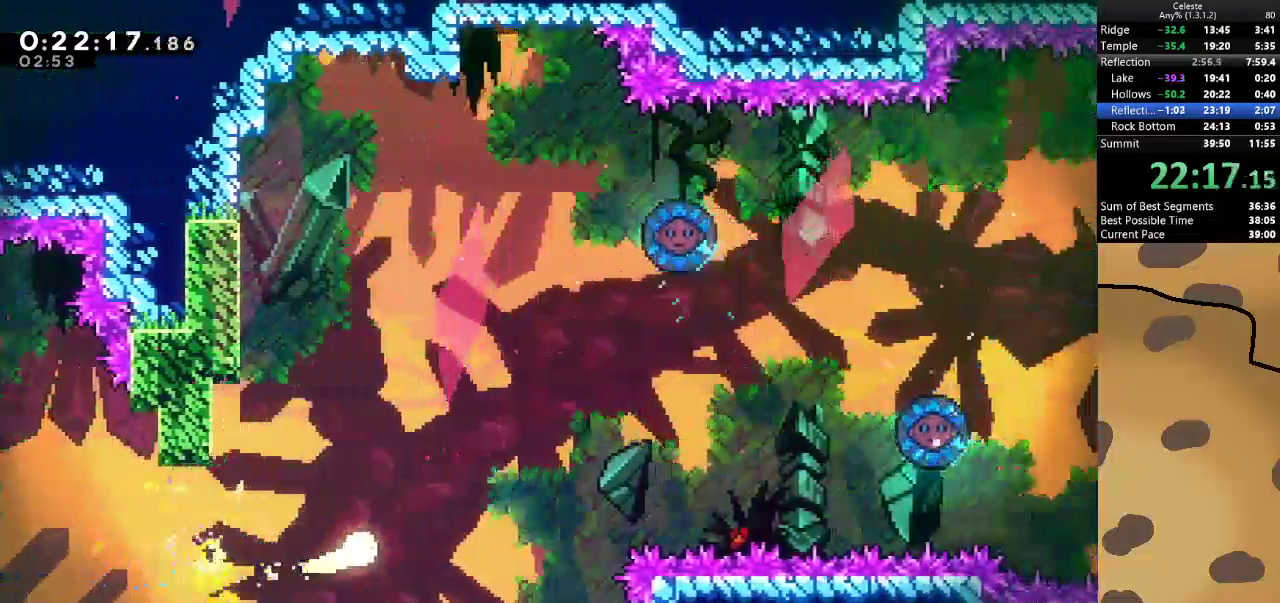
Gameplay with keyboard; each line is a JSON object with the keys held at the frame after it. "events" lists presses ("down") and releases ("up") of "a", "d", "dash", "demo", "grab", "jump", "jump2", "s" and "w" between this image and that frame as [ms after this image, input, new state], when the widget could be followed in between. No other keys are recorded. Mouse input is not recorded. Key names are as the overlay labels them; some are game actions (e.g. jump) rather than physical keys.
{"keys": ["d", "w"], "events": [[167, "w", "up"], [233, "w", "down"], [400, "w", "up"], [467, "w", "down"]]}
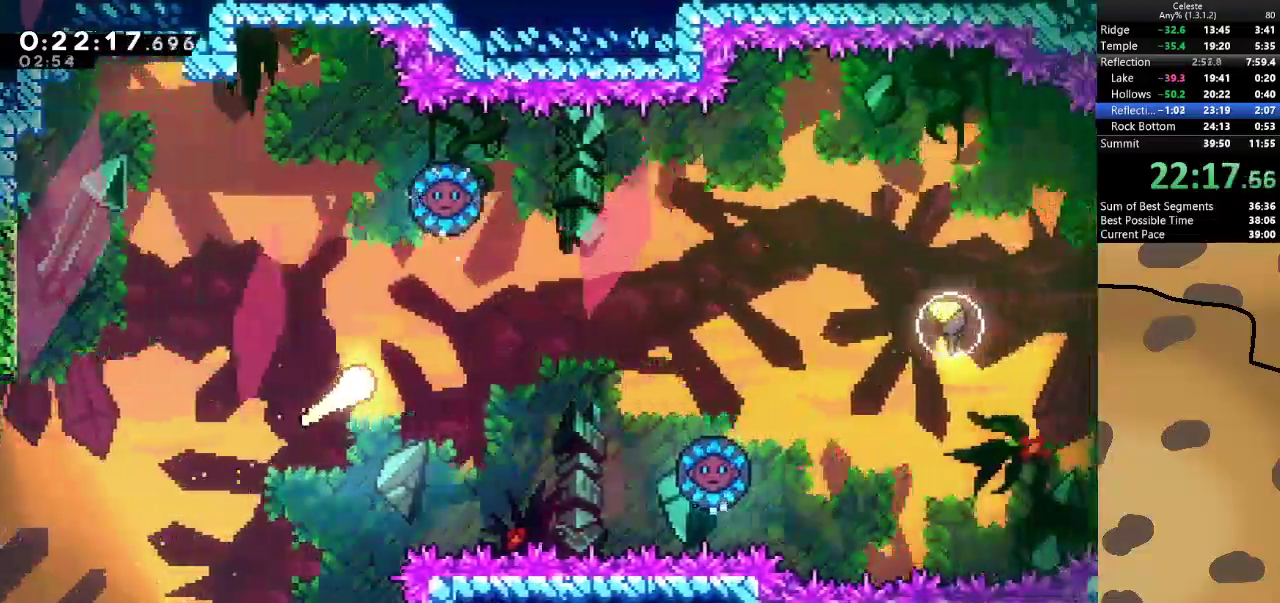
{"keys": ["d"], "events": [[33, "w", "up"], [133, "w", "down"], [200, "w", "up"]]}
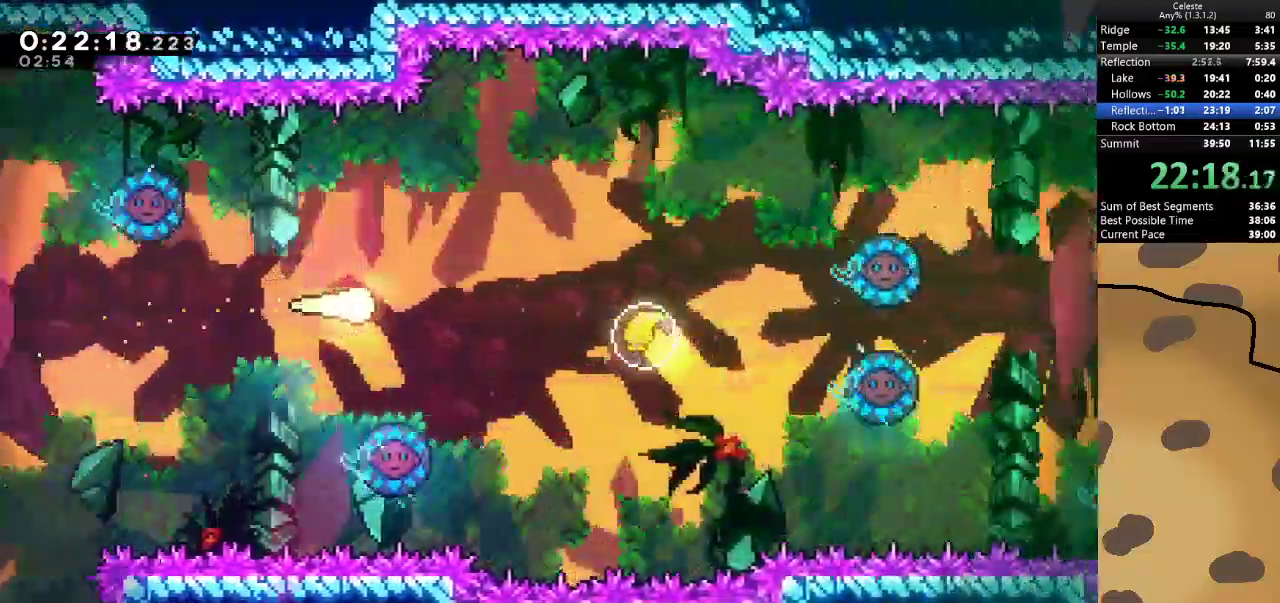
{"keys": ["d"], "events": [[233, "dash", "down"], [400, "dash", "up"]]}
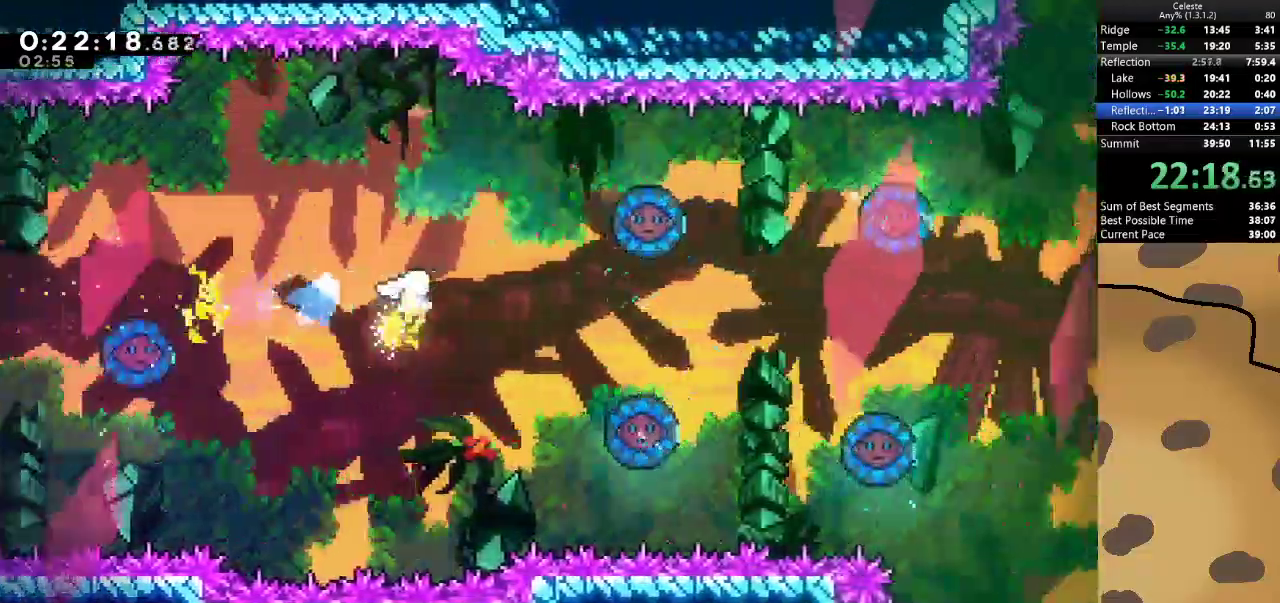
{"keys": ["d"], "events": []}
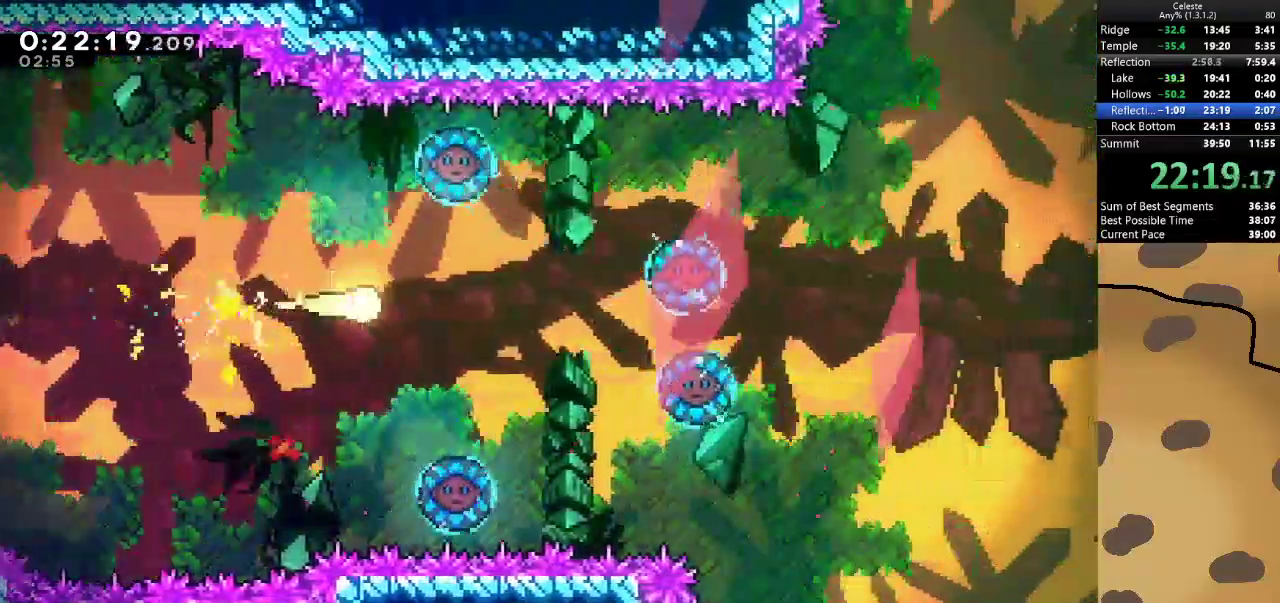
{"keys": ["d"], "events": [[200, "w", "down"], [500, "w", "up"]]}
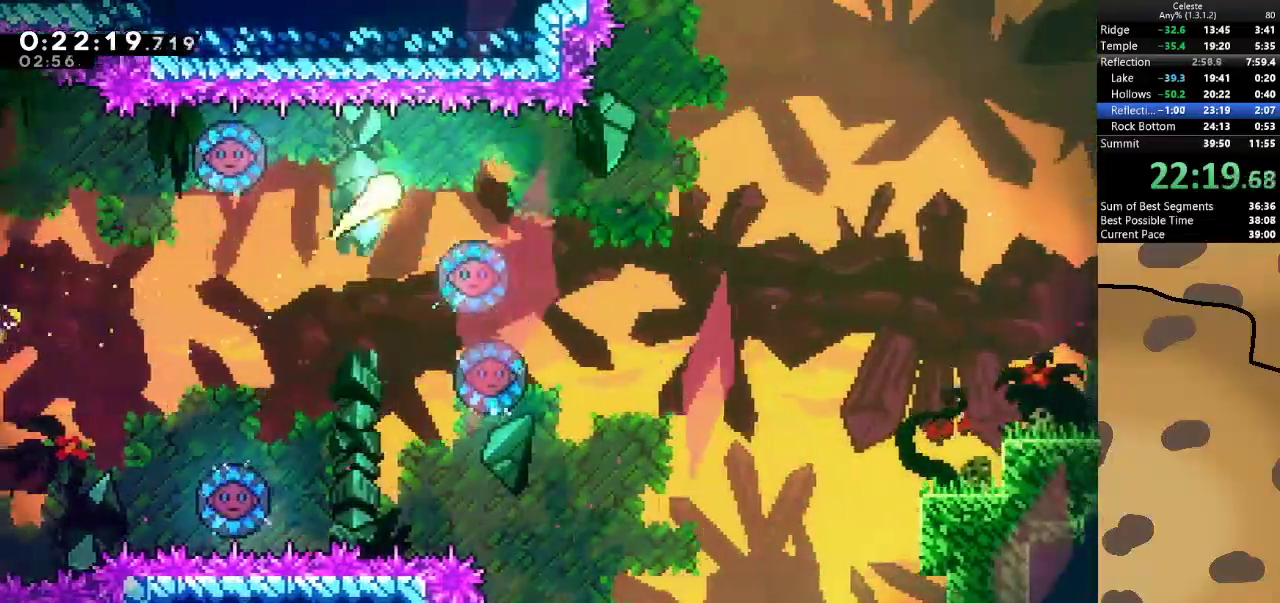
{"keys": ["d", "s"], "events": [[400, "s", "down"]]}
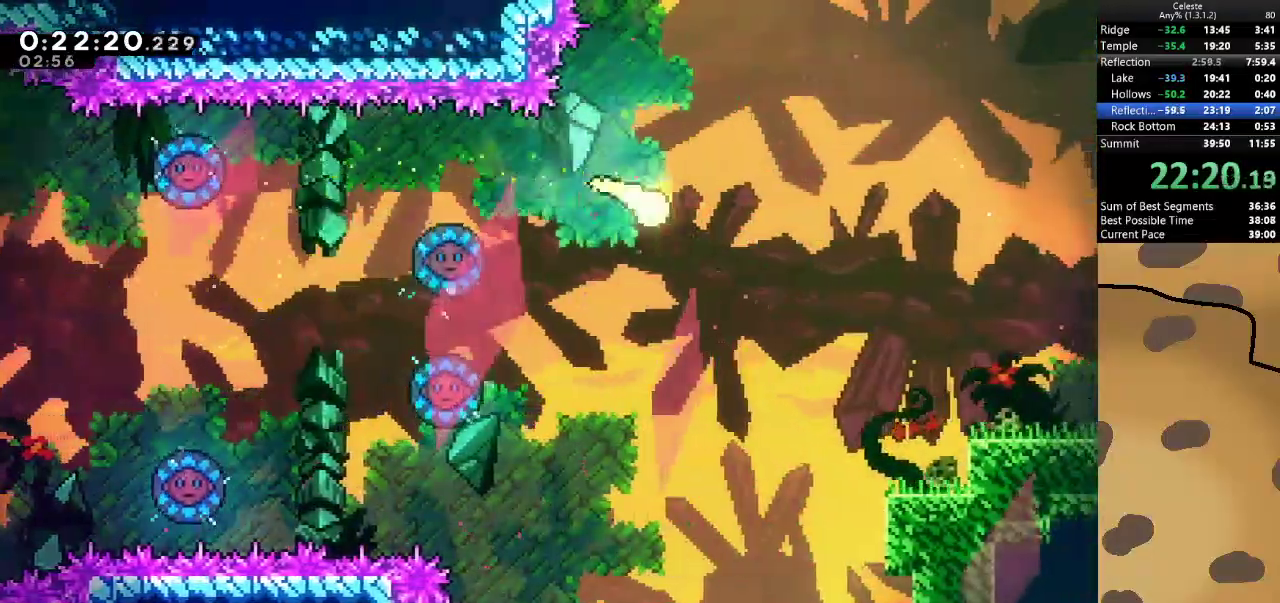
{"keys": ["d", "s"], "events": [[67, "s", "up"], [167, "s", "down"], [233, "s", "up"], [333, "s", "down"], [400, "s", "up"], [500, "s", "down"]]}
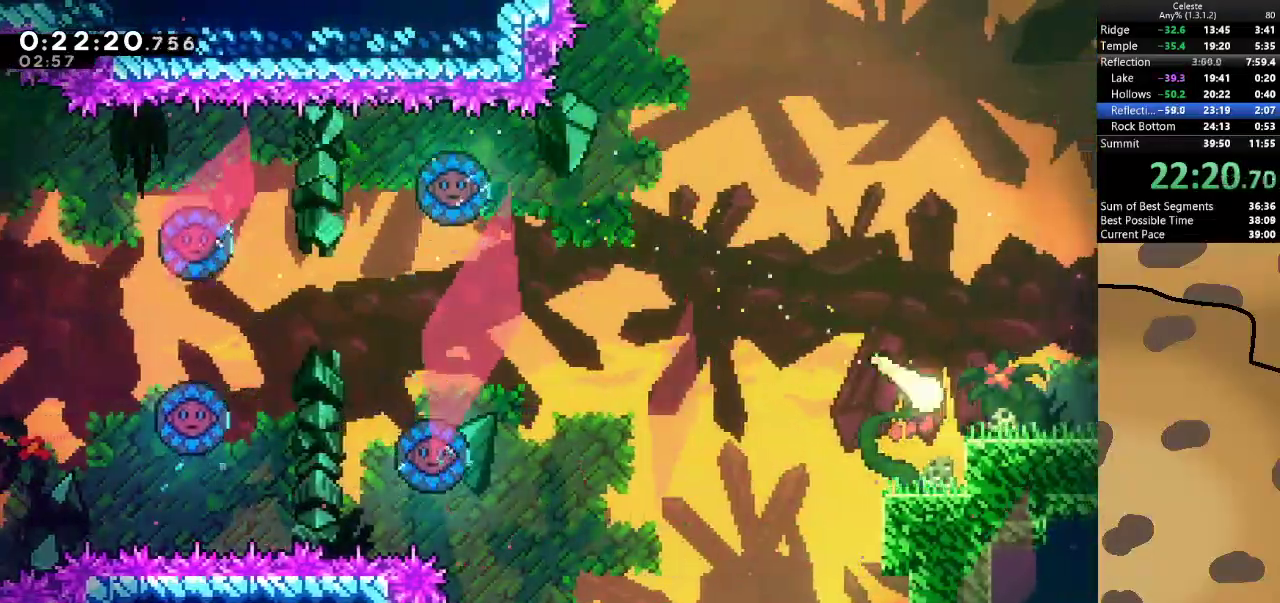
{"keys": ["d", "dash", "s"], "events": [[67, "s", "up"], [400, "dash", "down"], [400, "s", "down"]]}
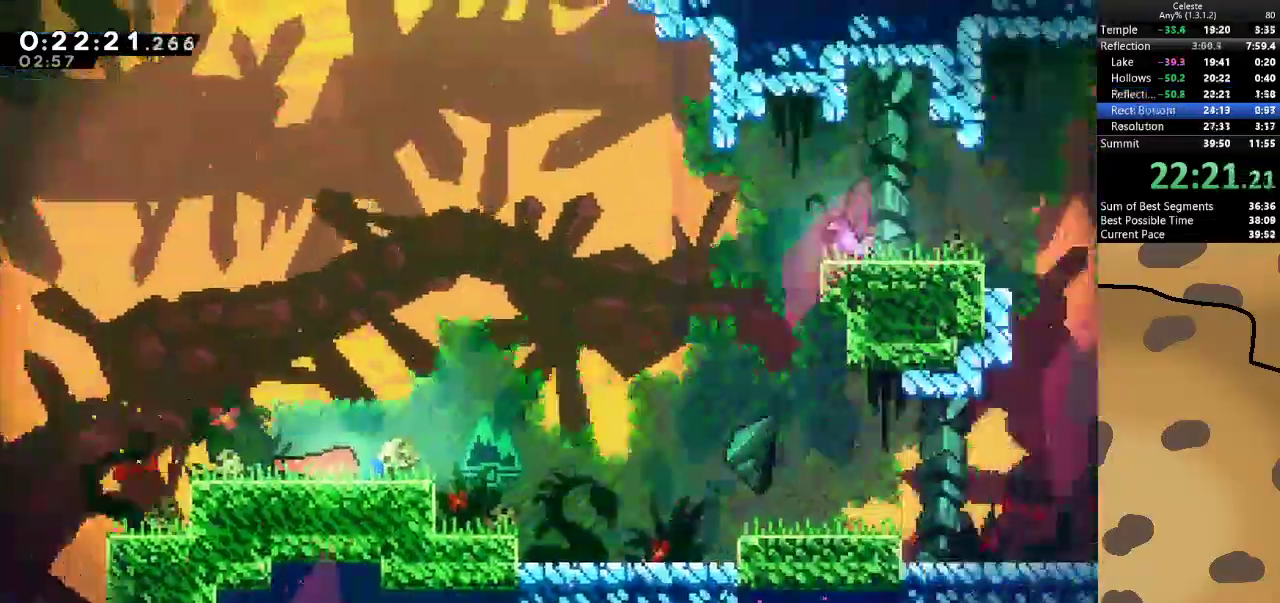
{"keys": ["d", "dash", "s"], "events": [[33, "dash", "up"], [100, "s", "up"], [267, "d", "up"], [500, "d", "down"], [500, "dash", "down"], [500, "s", "down"]]}
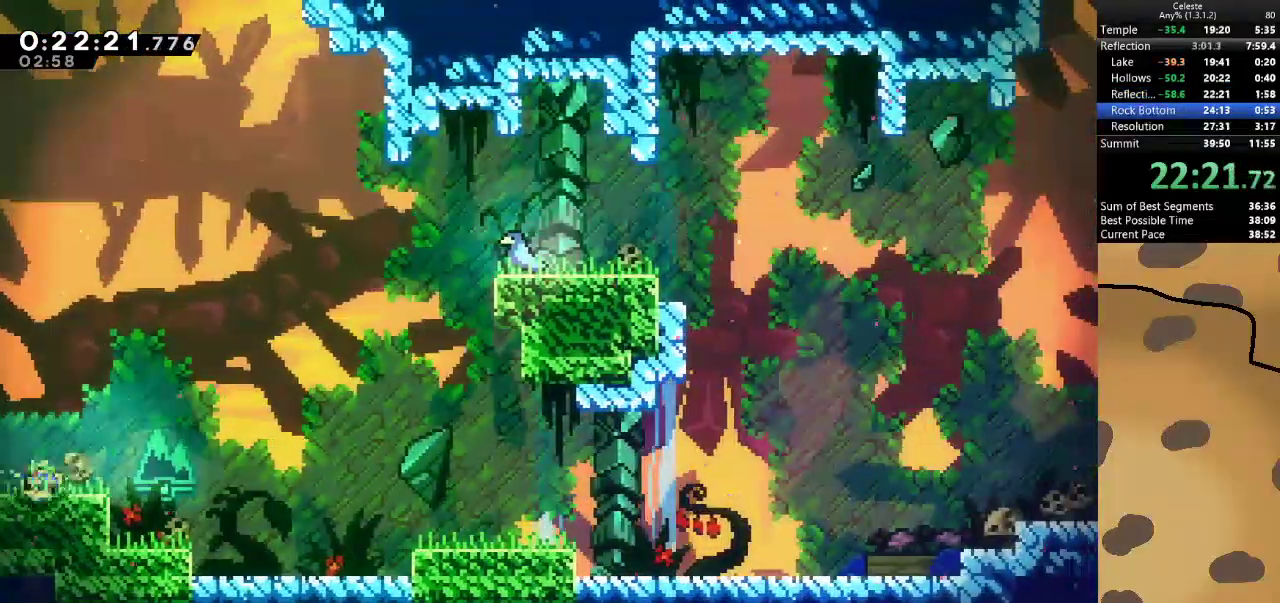
{"keys": ["d"], "events": [[167, "dash", "up"], [200, "jump", "down"], [200, "s", "up"], [333, "jump", "up"]]}
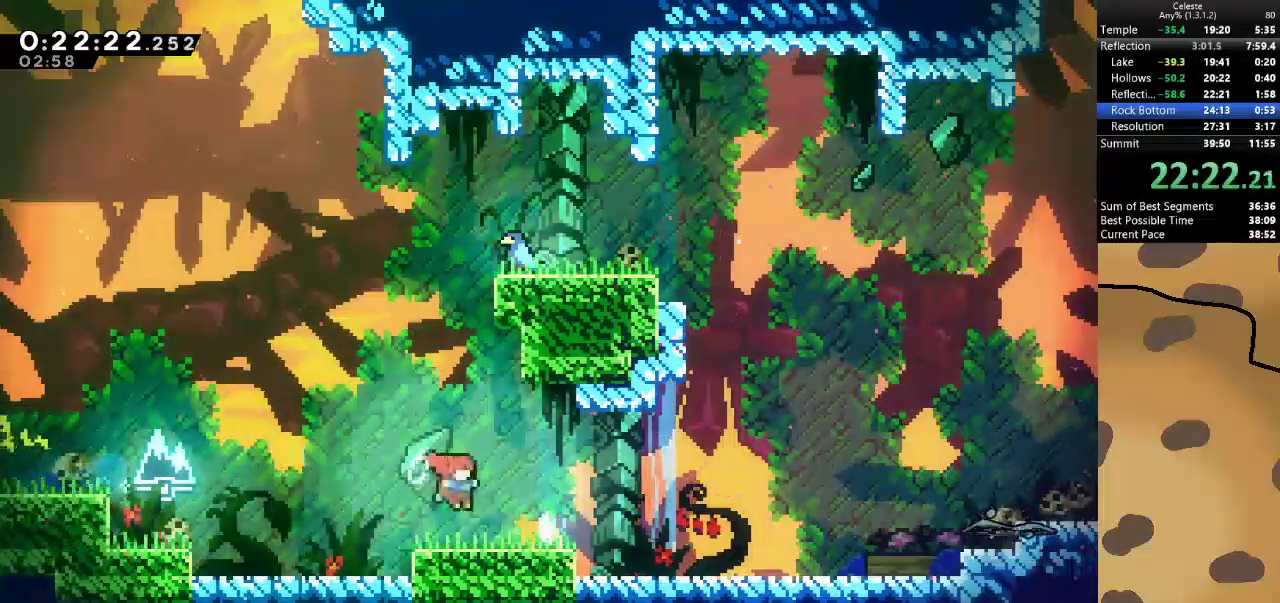
{"keys": ["d", "grab", "jump"], "events": [[67, "s", "down"], [133, "dash", "down"], [267, "dash", "up"], [267, "jump", "down"], [267, "s", "up"], [300, "grab", "down"]]}
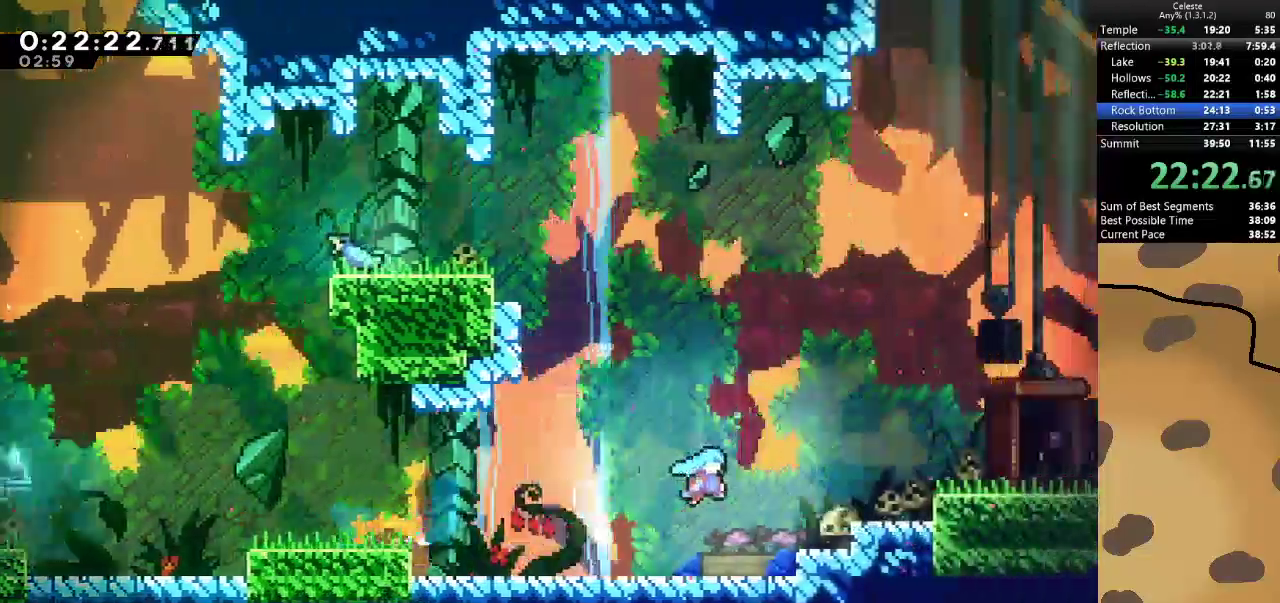
{"keys": ["d", "grab", "jump"], "events": [[133, "jump", "up"], [167, "jump", "down"]]}
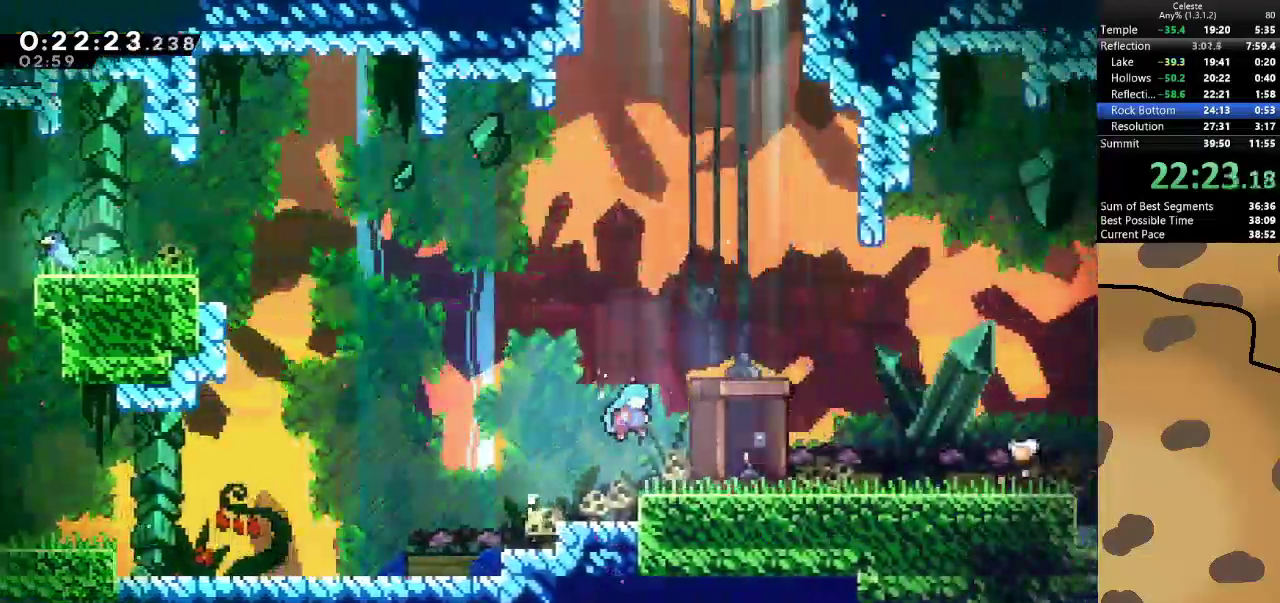
{"keys": ["d", "s"], "events": [[67, "jump", "up"], [100, "dash", "down"], [100, "s", "down"], [167, "grab", "up"], [300, "dash", "up"], [300, "jump", "down"], [400, "jump", "up"]]}
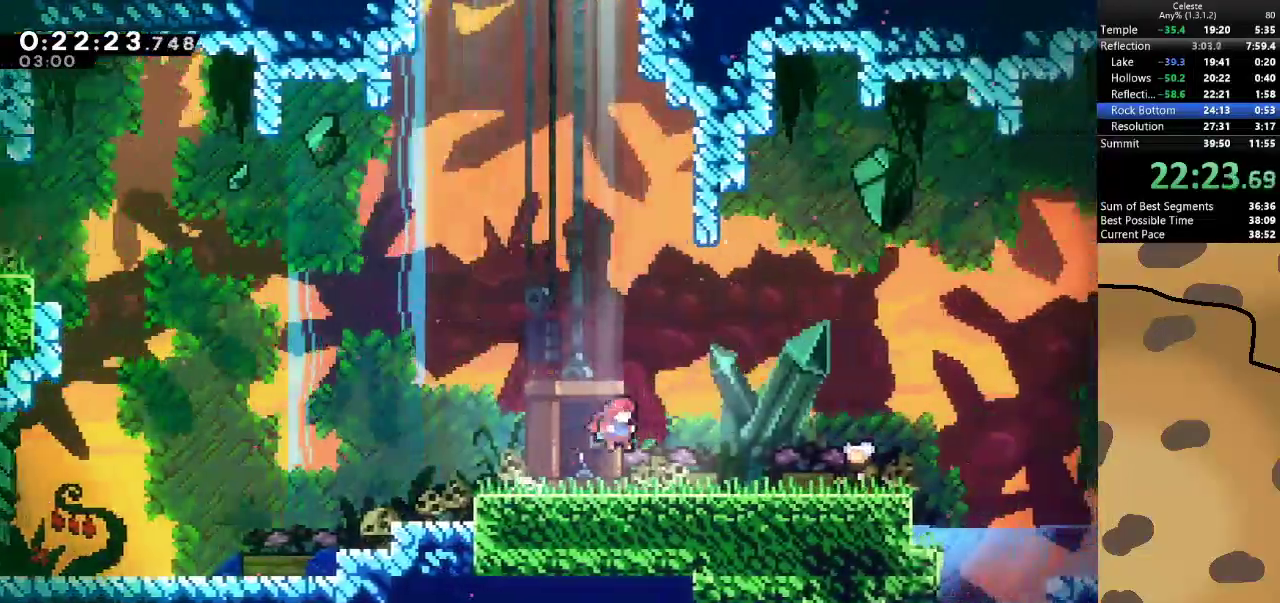
{"keys": [], "events": [[33, "s", "up"], [133, "s", "down"], [167, "dash", "down"], [200, "jump", "down"], [267, "dash", "up"], [267, "jump", "up"], [367, "s", "up"], [400, "d", "up"]]}
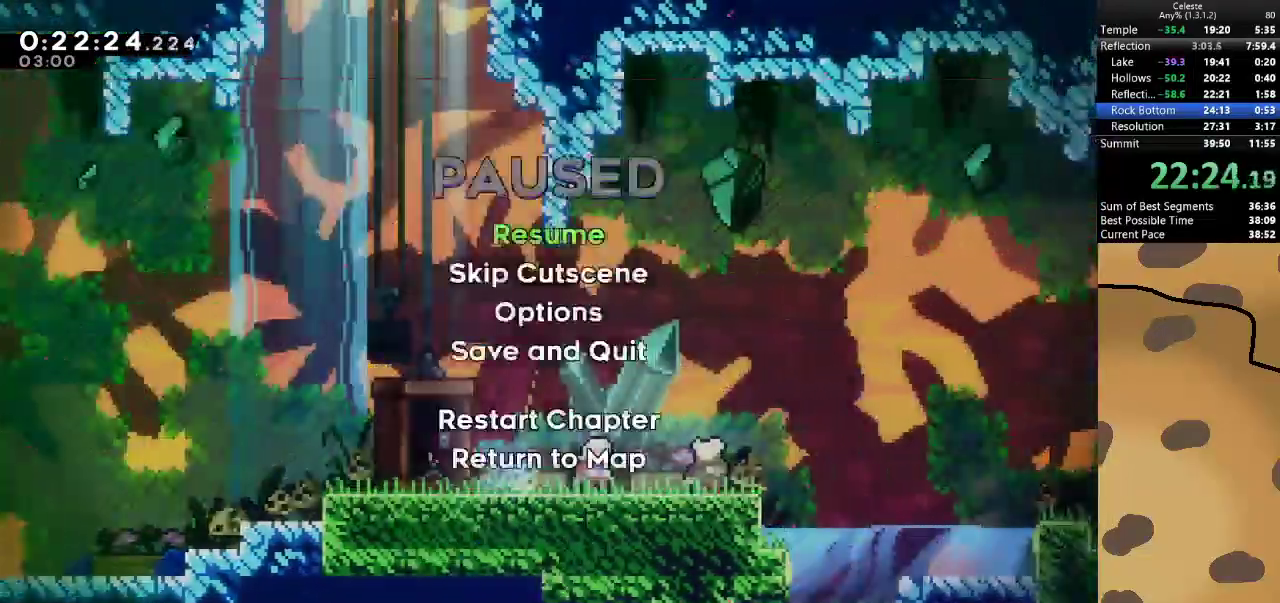
{"keys": [], "events": [[100, "demo", "down"], [167, "demo", "up"]]}
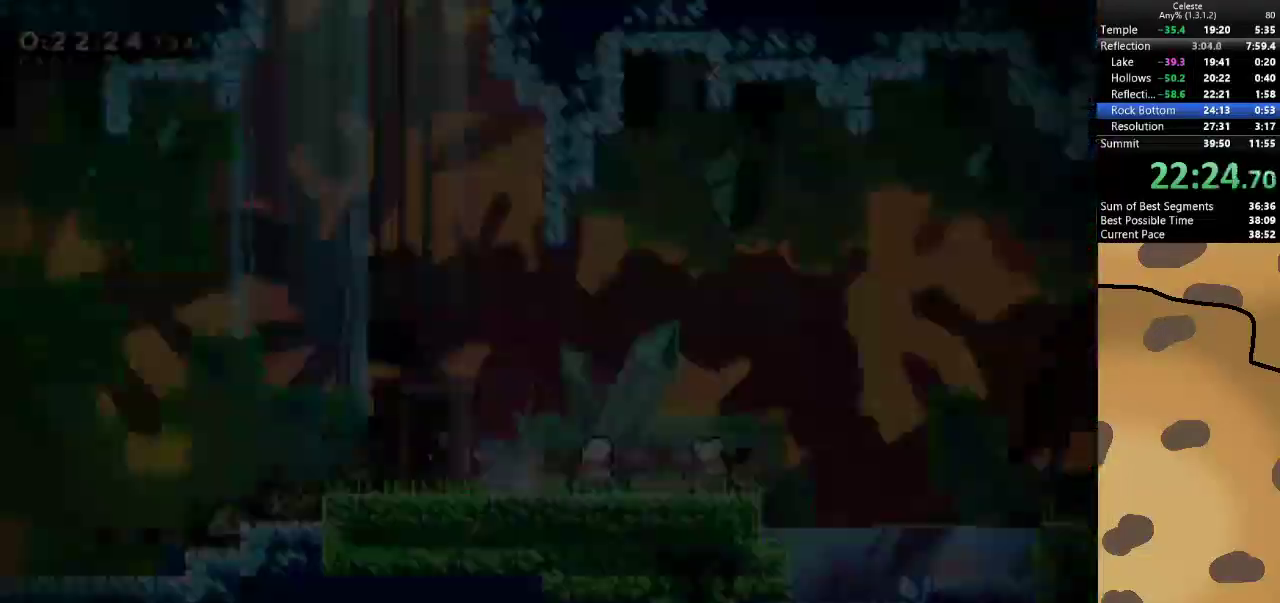
{"keys": ["d", "jump"], "events": [[200, "d", "down"], [200, "dash", "down"], [200, "s", "down"], [400, "dash", "up"], [400, "jump", "down"], [433, "s", "up"]]}
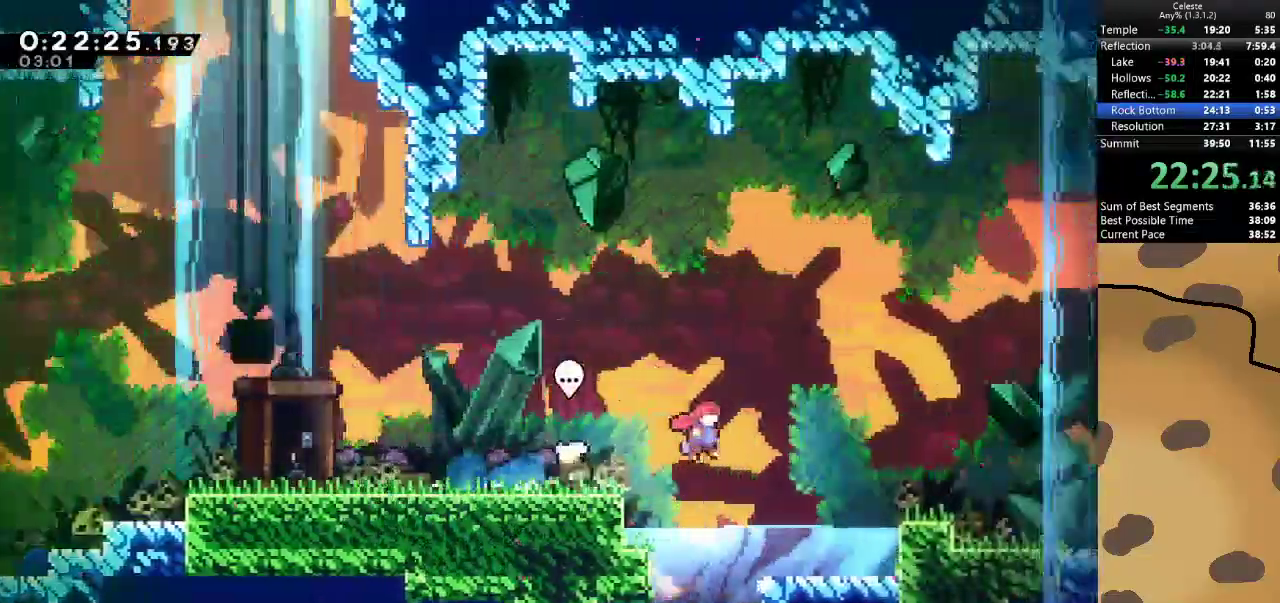
{"keys": ["d", "jump"], "events": [[167, "jump", "up"], [433, "jump", "down"]]}
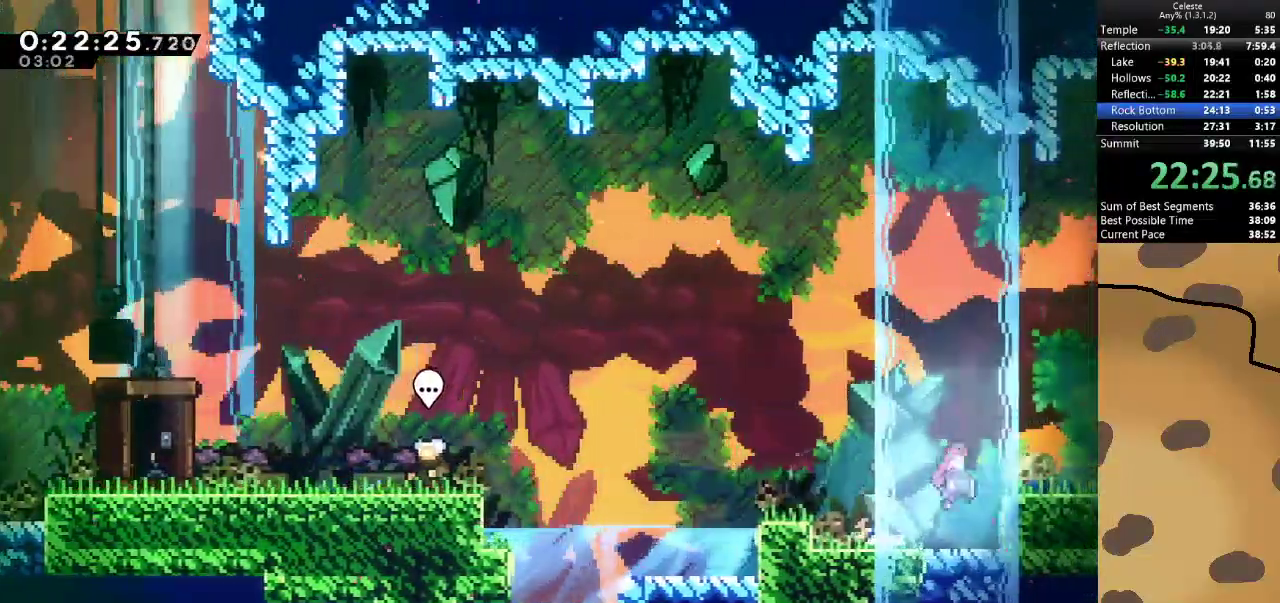
{"keys": ["d", "jump"], "events": [[133, "dash", "down"], [133, "jump", "up"], [133, "s", "down"], [267, "dash", "up"], [267, "jump", "down"], [300, "s", "up"]]}
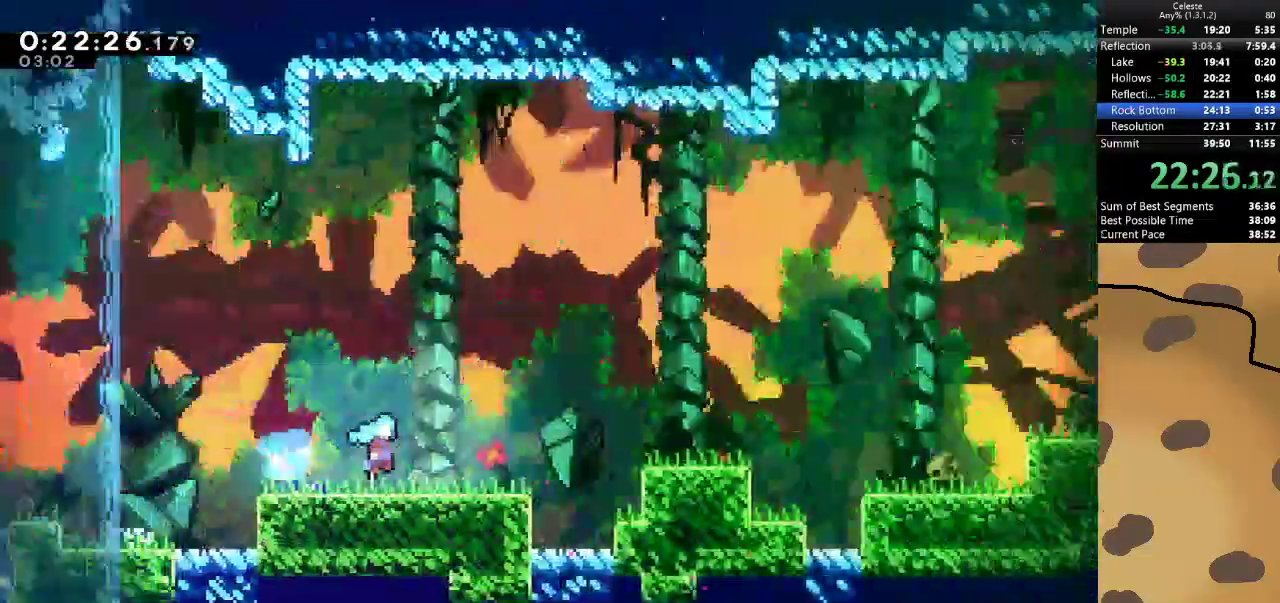
{"keys": ["d", "jump"], "events": []}
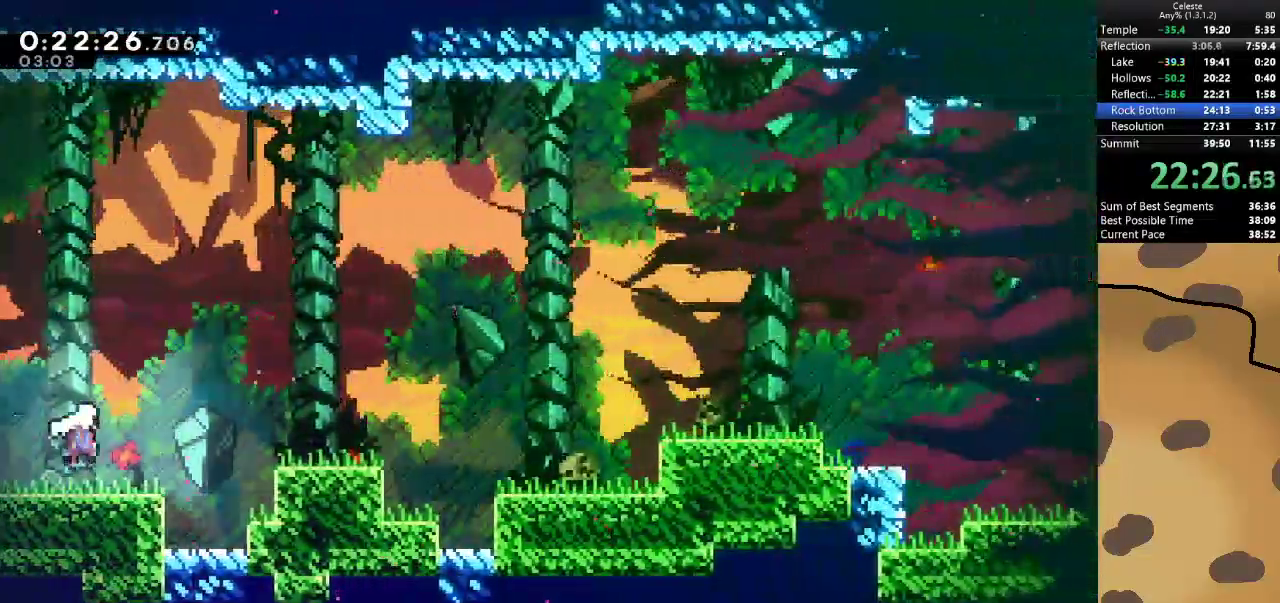
{"keys": ["d", "jump"], "events": [[267, "jump", "up"], [333, "dash", "down"], [333, "s", "down"], [400, "jump", "down"], [433, "dash", "up"], [500, "s", "up"]]}
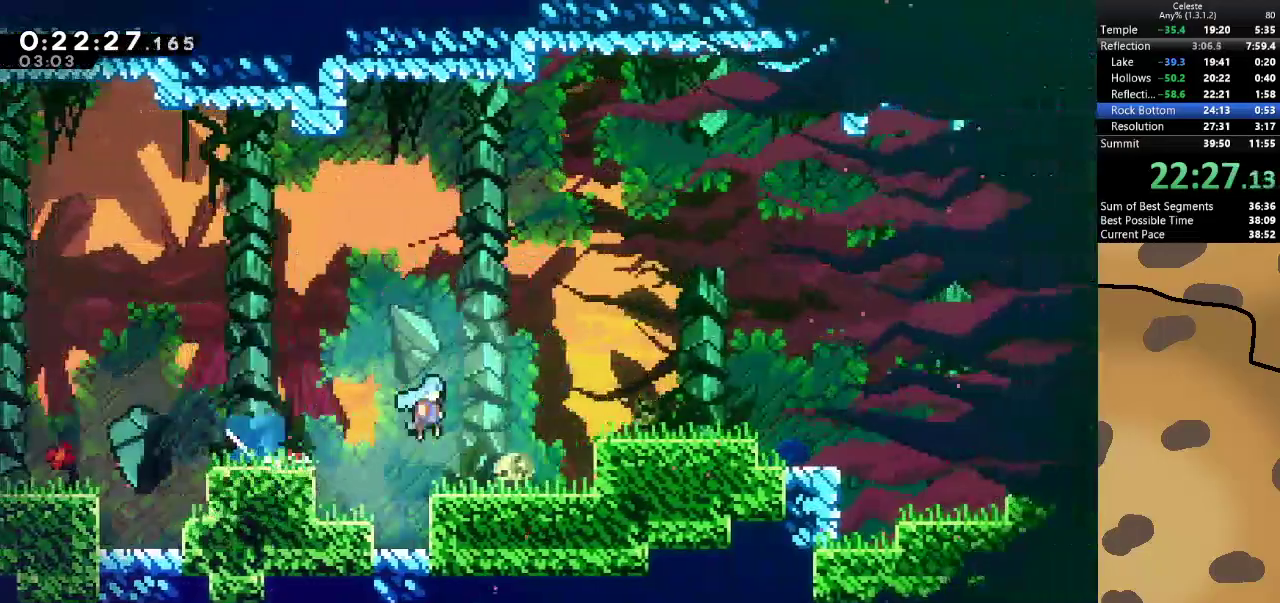
{"keys": ["d", "jump"], "events": [[233, "jump", "up"], [267, "dash", "down"], [267, "s", "down"], [367, "jump", "down"], [467, "dash", "up"], [467, "s", "up"]]}
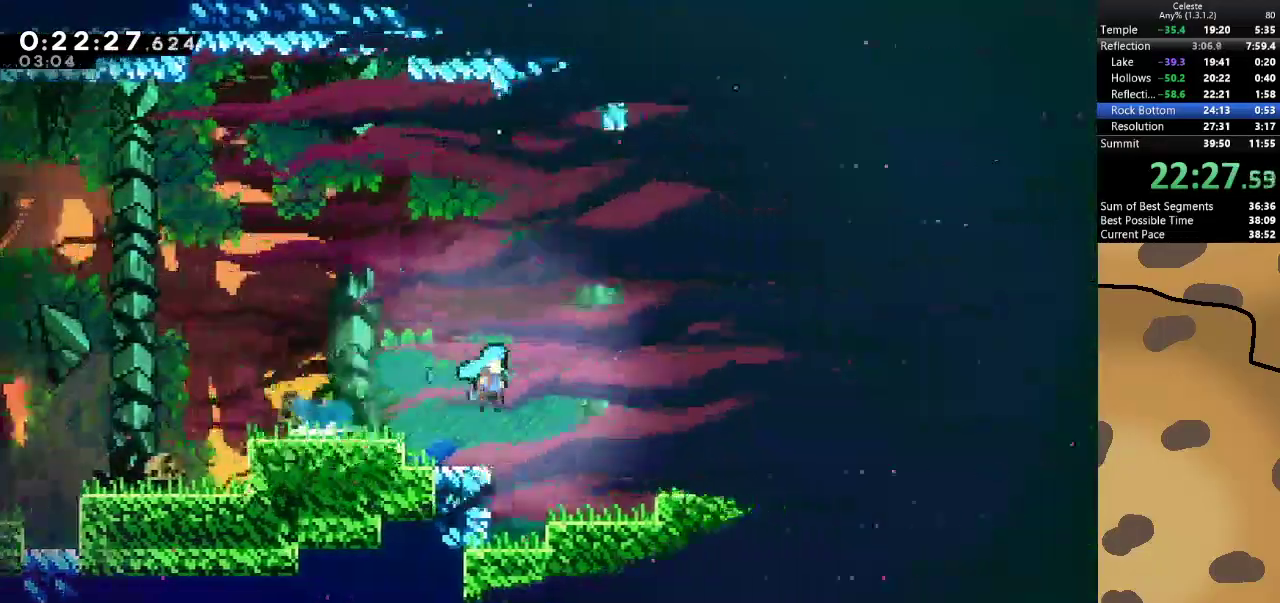
{"keys": ["d", "dash", "jump", "s"], "events": [[300, "jump", "up"], [333, "dash", "down"], [333, "s", "down"], [467, "jump", "down"]]}
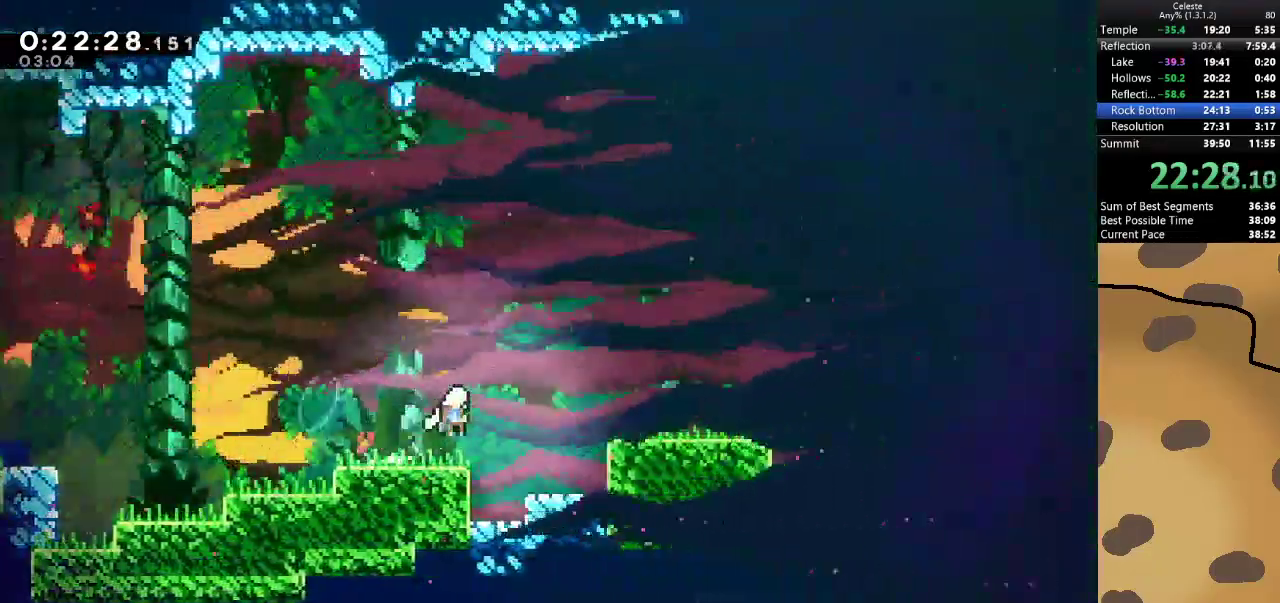
{"keys": ["d"], "events": [[33, "dash", "up"], [33, "s", "up"], [133, "jump", "up"]]}
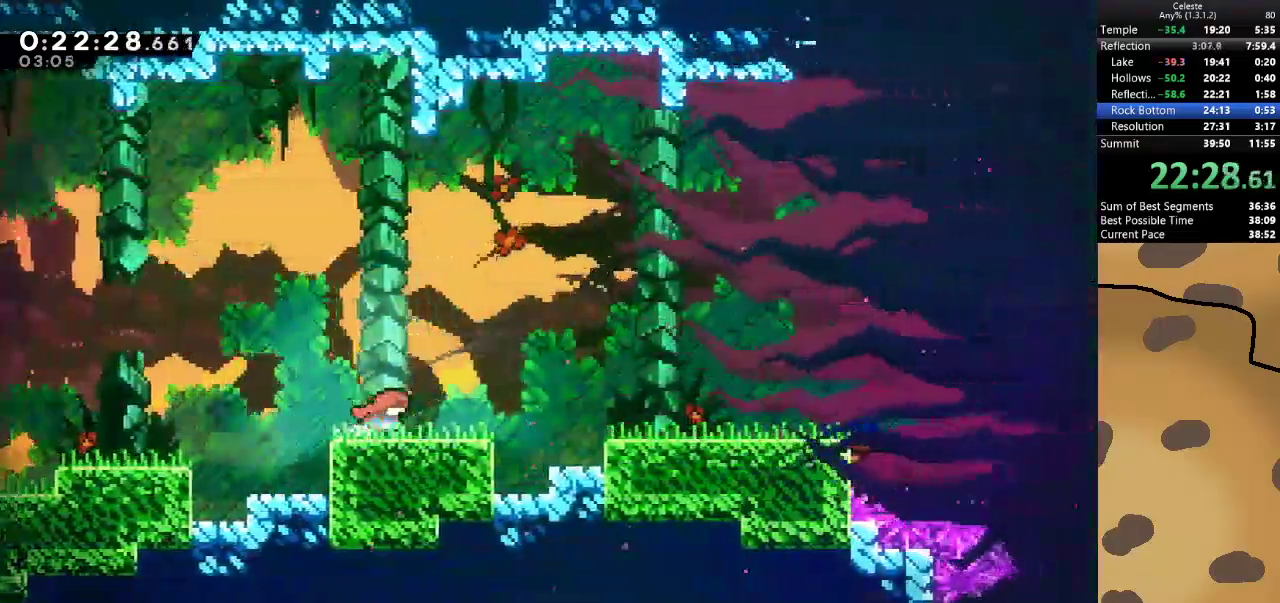
{"keys": ["d", "jump"], "events": [[100, "jump", "down"]]}
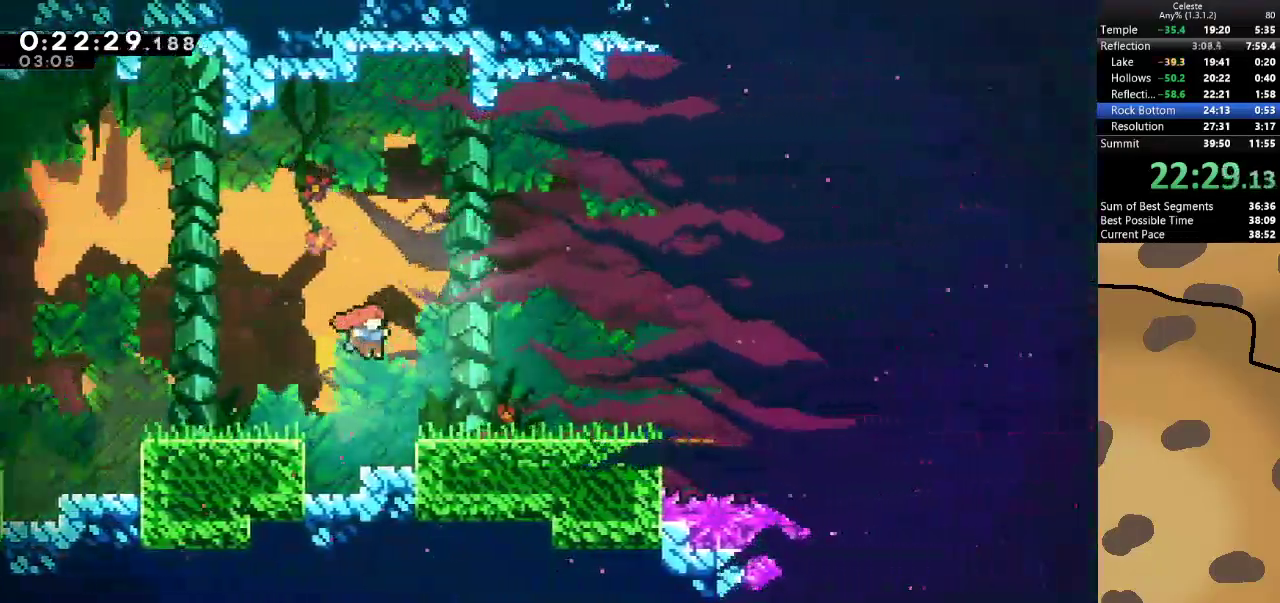
{"keys": ["d", "dash", "s"], "events": [[167, "jump", "up"], [233, "d", "up"], [333, "d", "down"], [333, "dash", "down"], [333, "s", "down"]]}
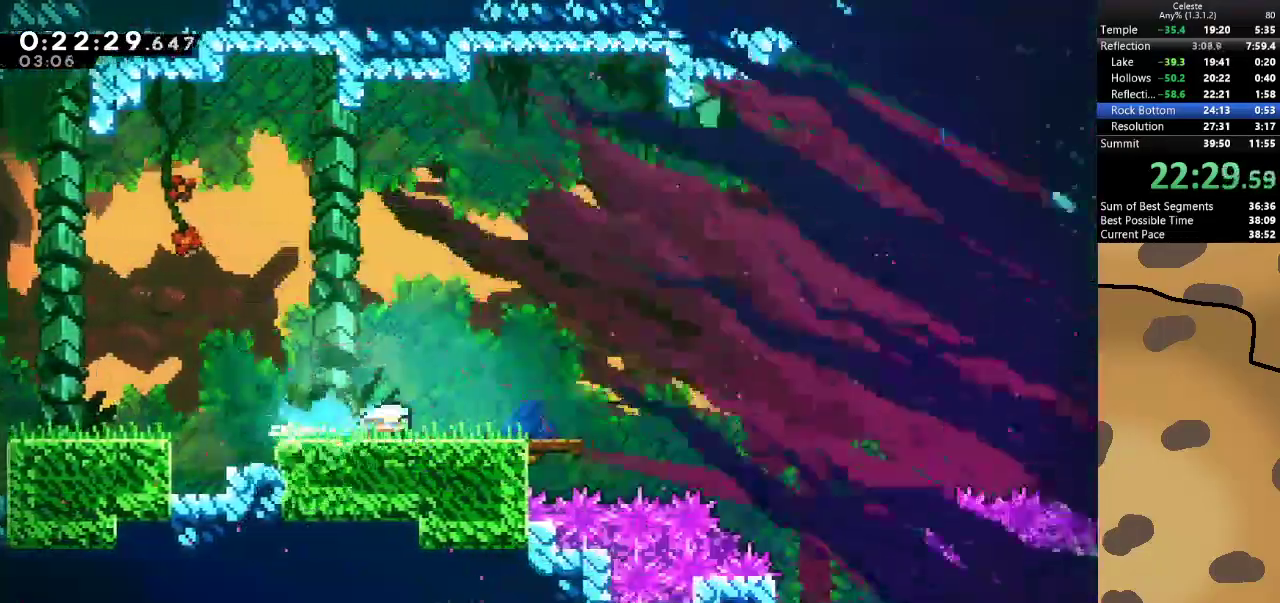
{"keys": ["d", "jump"], "events": [[33, "dash", "up"], [67, "s", "up"], [100, "jump", "down"]]}
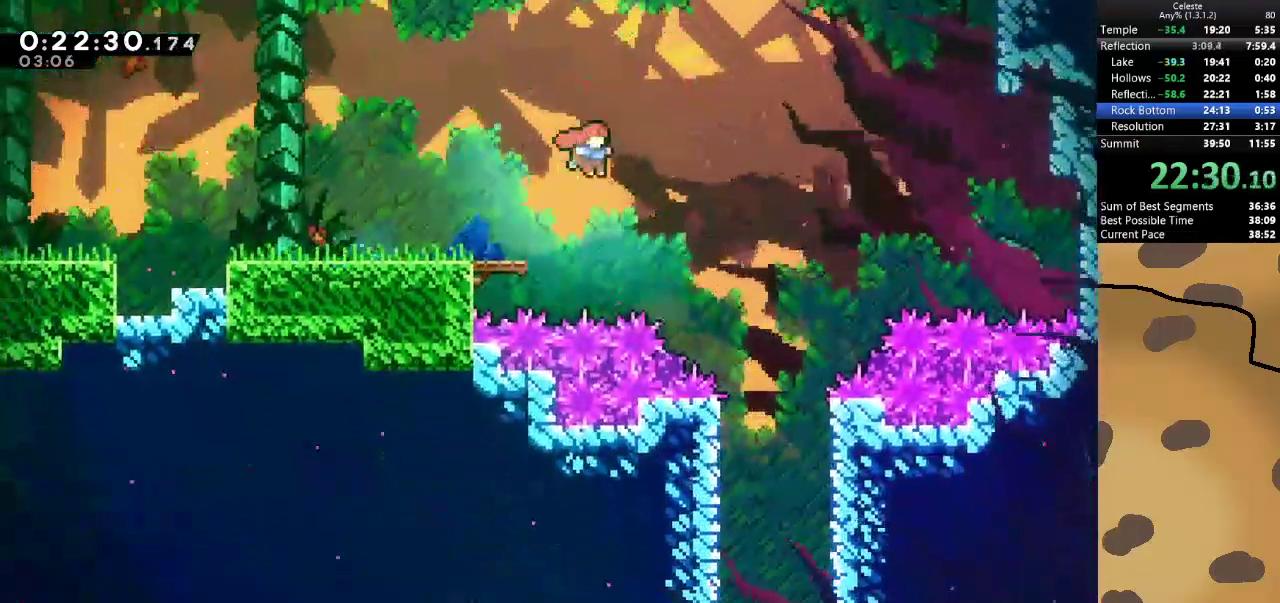
{"keys": ["a", "dash"], "events": [[233, "dash", "down"], [367, "d", "up"], [367, "dash", "up"], [367, "jump", "up"], [467, "a", "down"], [500, "dash", "down"]]}
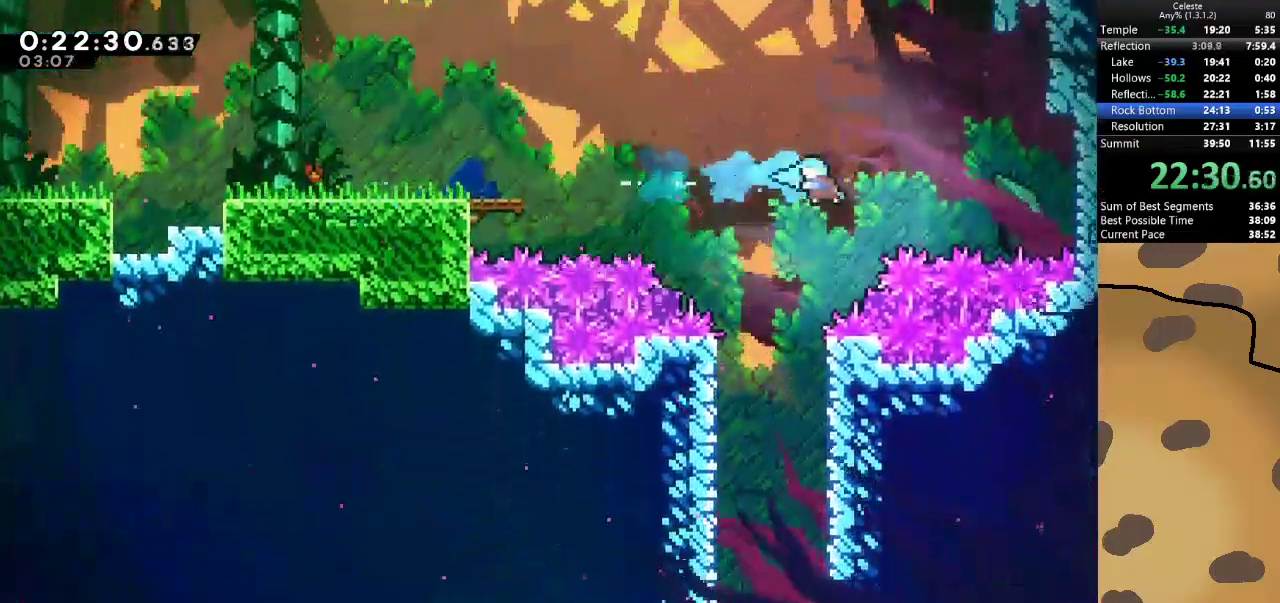
{"keys": [], "events": [[300, "dash", "up"], [400, "a", "up"]]}
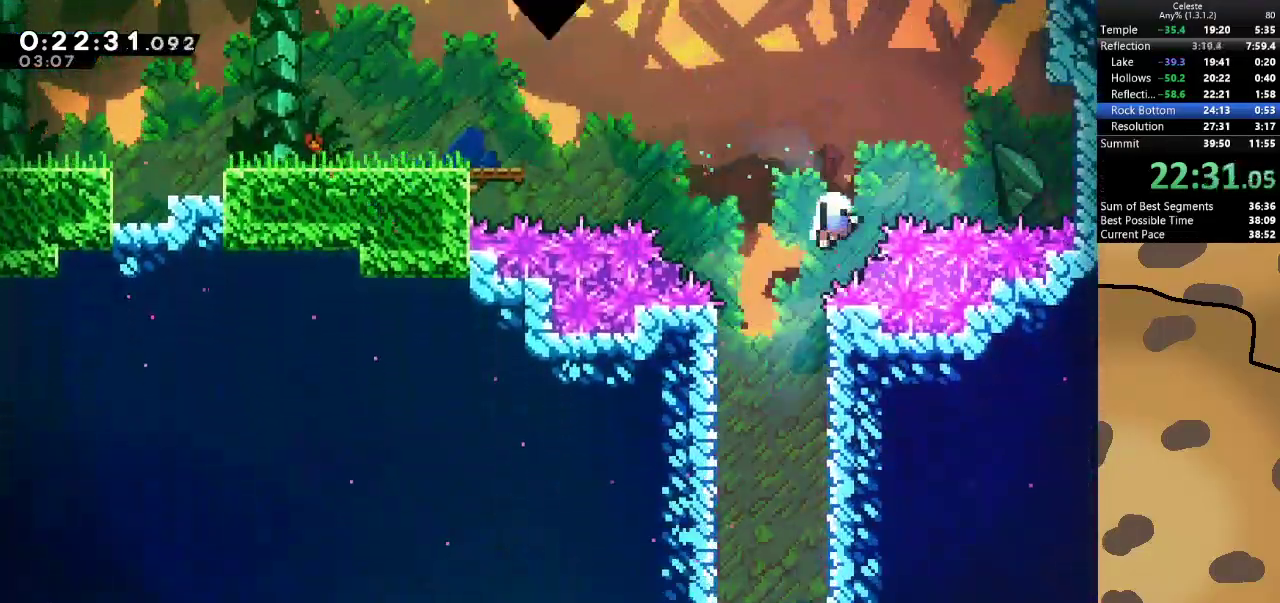
{"keys": [], "events": []}